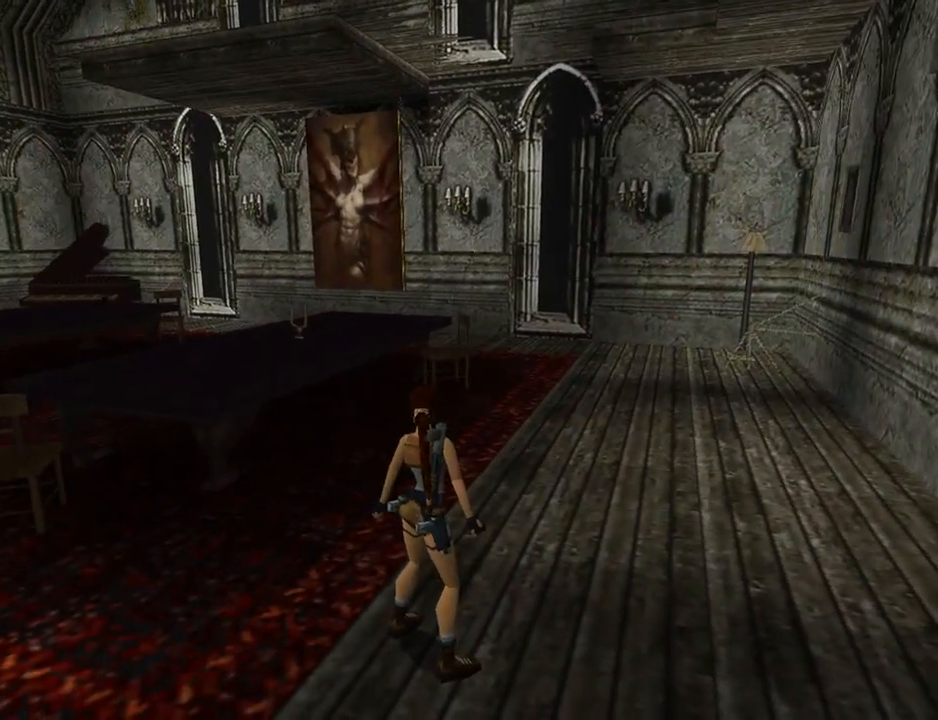
Gameplay with a controller (PlayStation layout); each line is a JSON object with the inputs held at the frame after it. "events" lists button and stick changes between this image and that frame as [ms after this image, input, new state], when the widget could be followed in between. Not read: L2 R2 right_stick.
{"buttons": ["L1"], "left_stick": "center", "events": []}
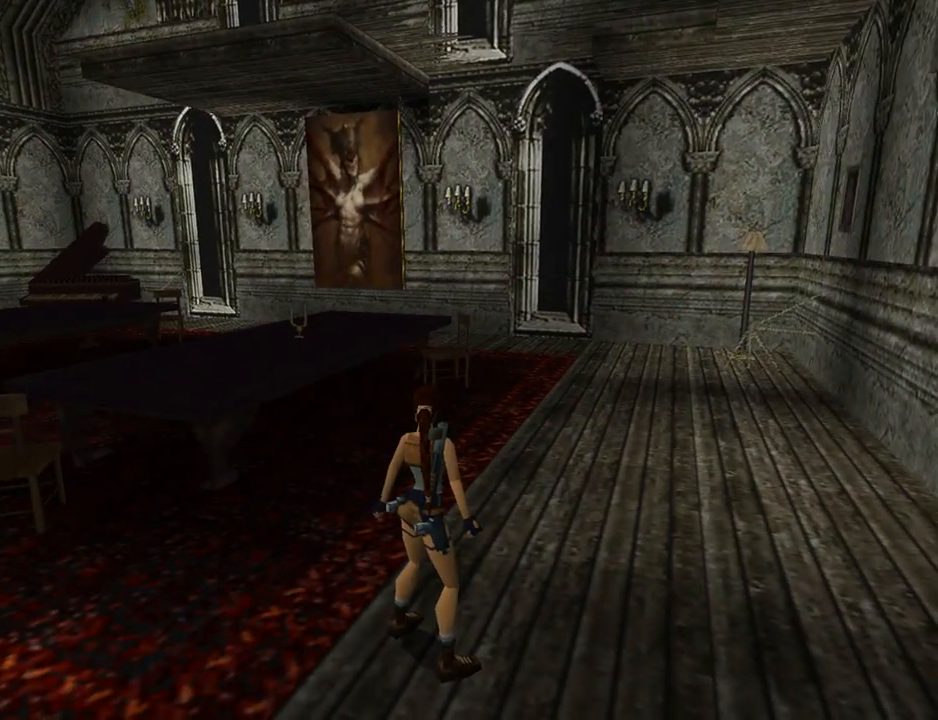
{"buttons": ["DPAD_RIGHT"], "left_stick": "center", "events": [[433, "DPAD_RIGHT", "down"], [433, "L1", "up"]]}
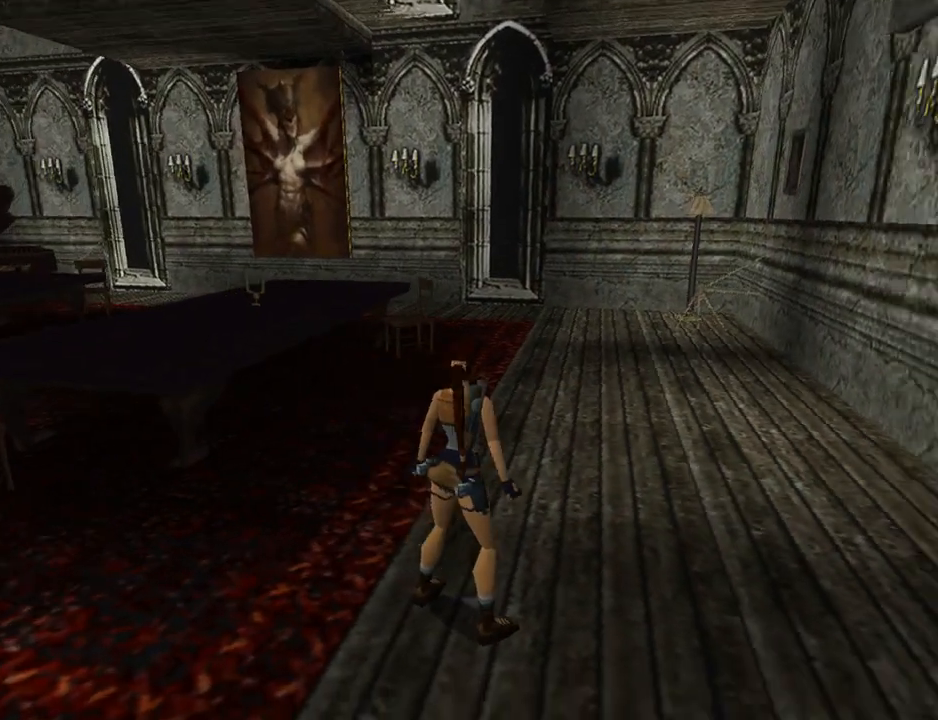
{"buttons": ["DPAD_RIGHT"], "left_stick": "center", "events": []}
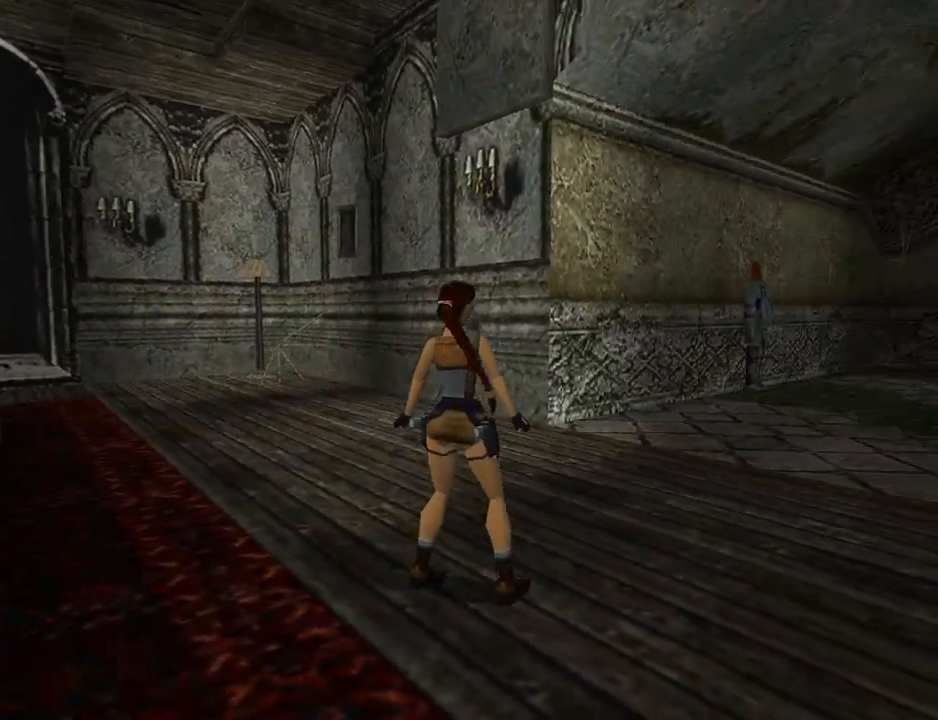
{"buttons": ["L1", "DPAD_RIGHT"], "left_stick": "center", "events": [[467, "L1", "down"]]}
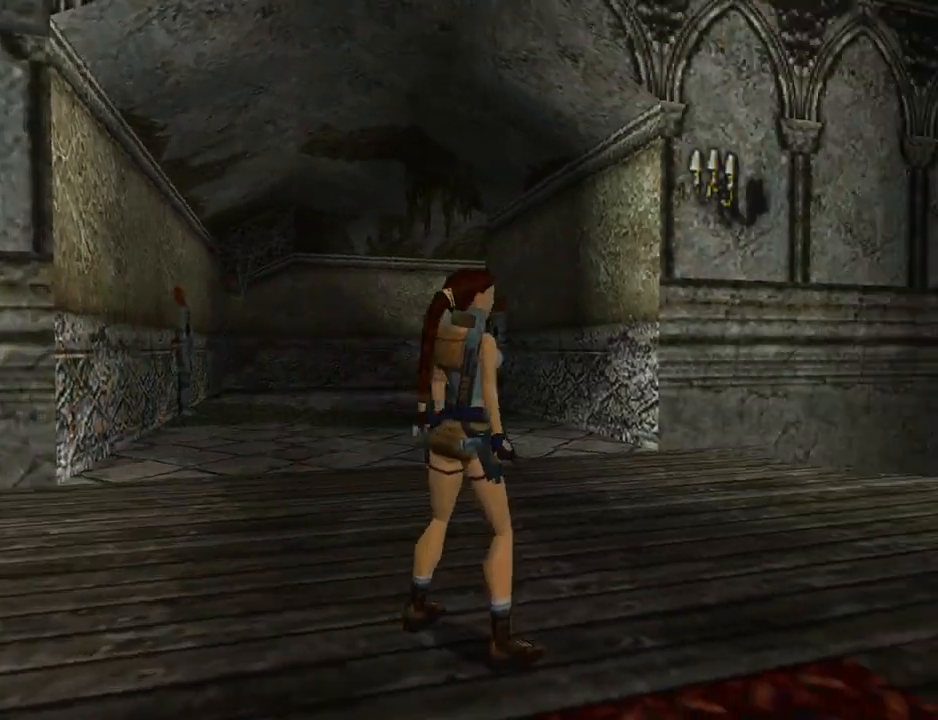
{"buttons": ["DPAD_UP", "DPAD_RIGHT"], "left_stick": "center", "events": [[33, "DPAD_RIGHT", "up"], [367, "DPAD_UP", "down"], [400, "L1", "up"], [467, "DPAD_RIGHT", "down"]]}
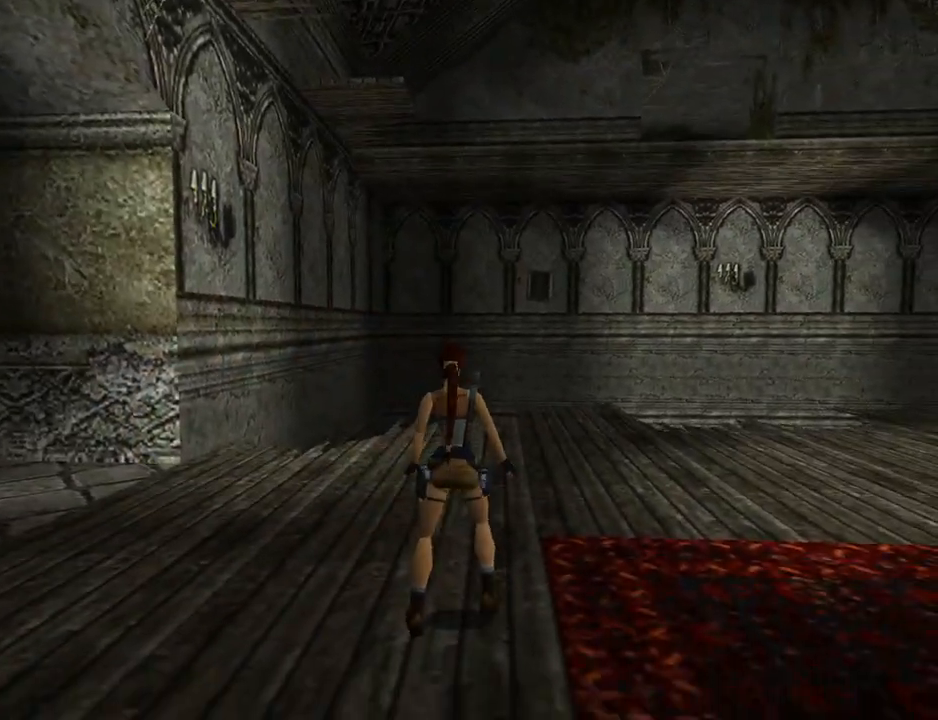
{"buttons": ["DPAD_UP"], "left_stick": "center", "events": [[333, "DPAD_RIGHT", "up"]]}
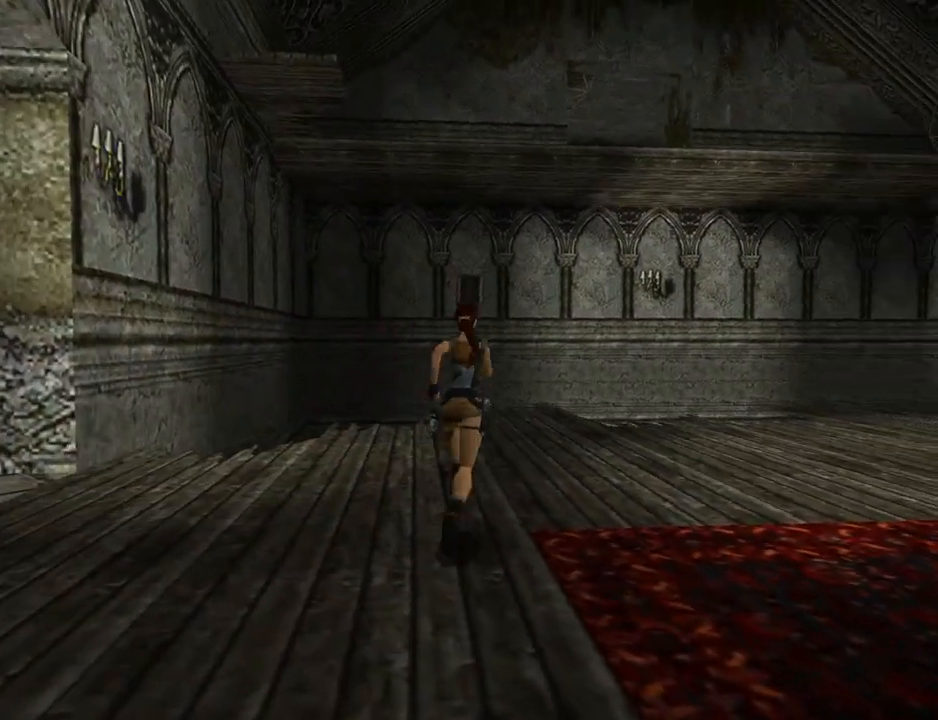
{"buttons": ["DPAD_LEFT"], "left_stick": "center", "events": [[167, "DPAD_LEFT", "down"], [433, "DPAD_UP", "up"]]}
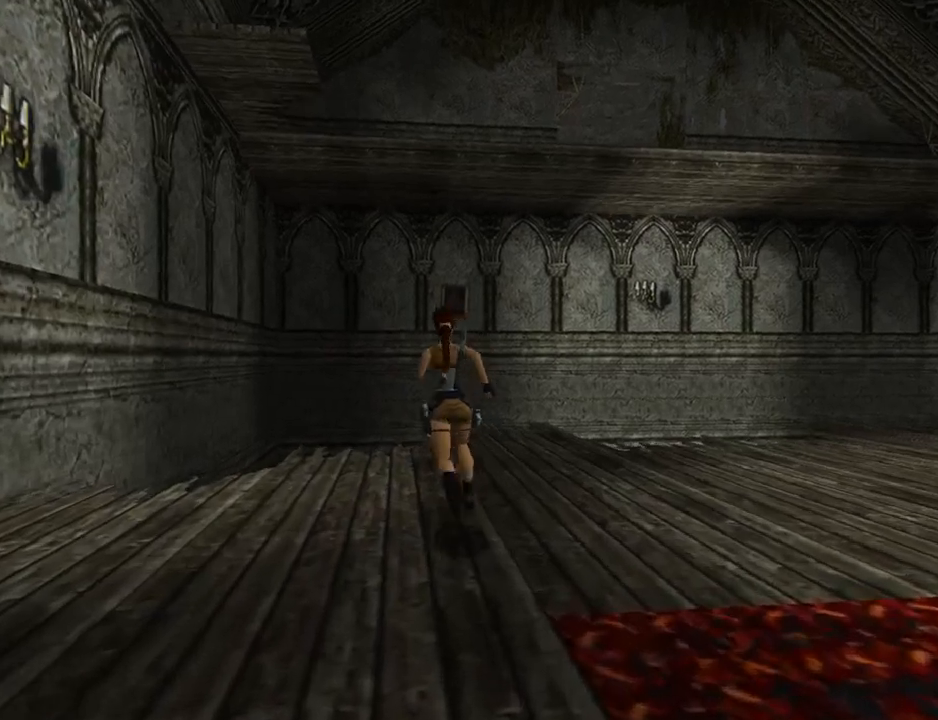
{"buttons": ["L1", "DPAD_LEFT"], "left_stick": "center", "events": [[433, "L1", "down"]]}
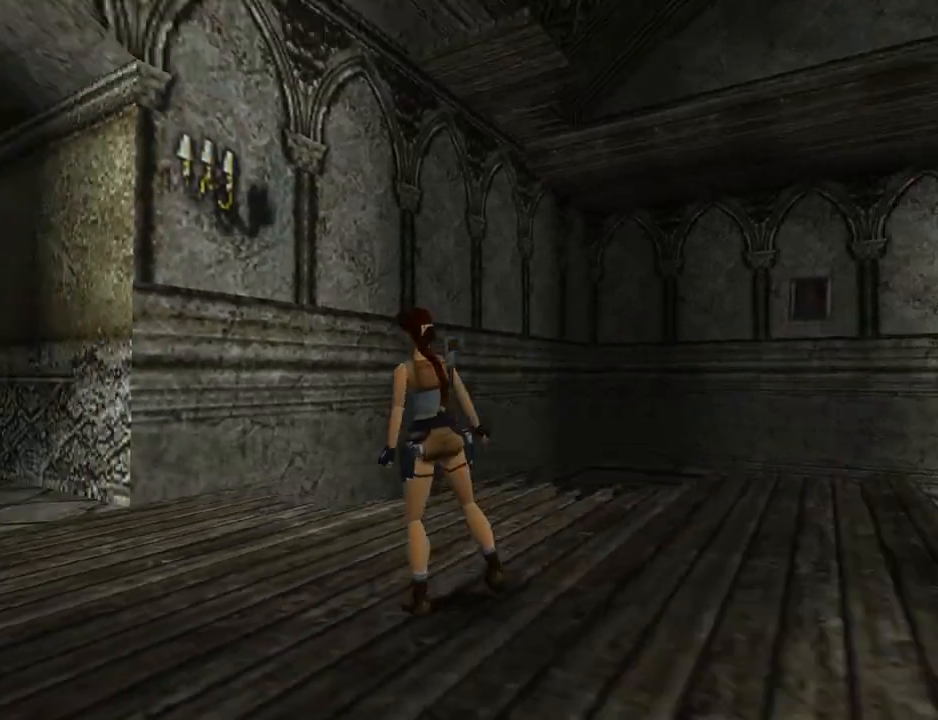
{"buttons": ["L1", "DPAD_UP"], "left_stick": "center", "events": [[67, "DPAD_LEFT", "up"], [200, "DPAD_UP", "down"]]}
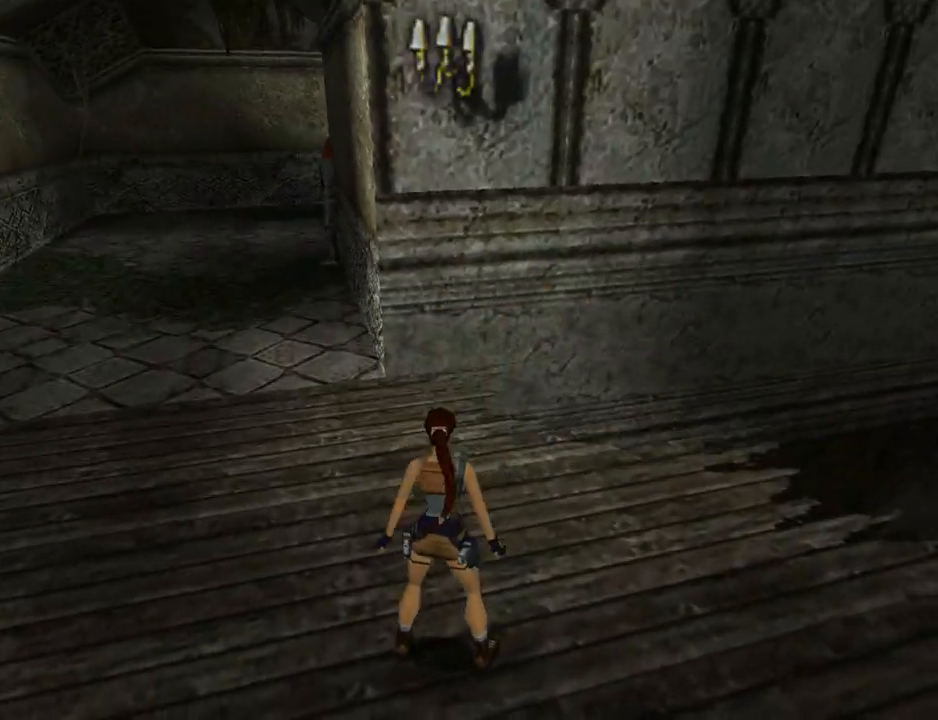
{"buttons": ["L1"], "left_stick": "center", "events": [[67, "DPAD_UP", "up"]]}
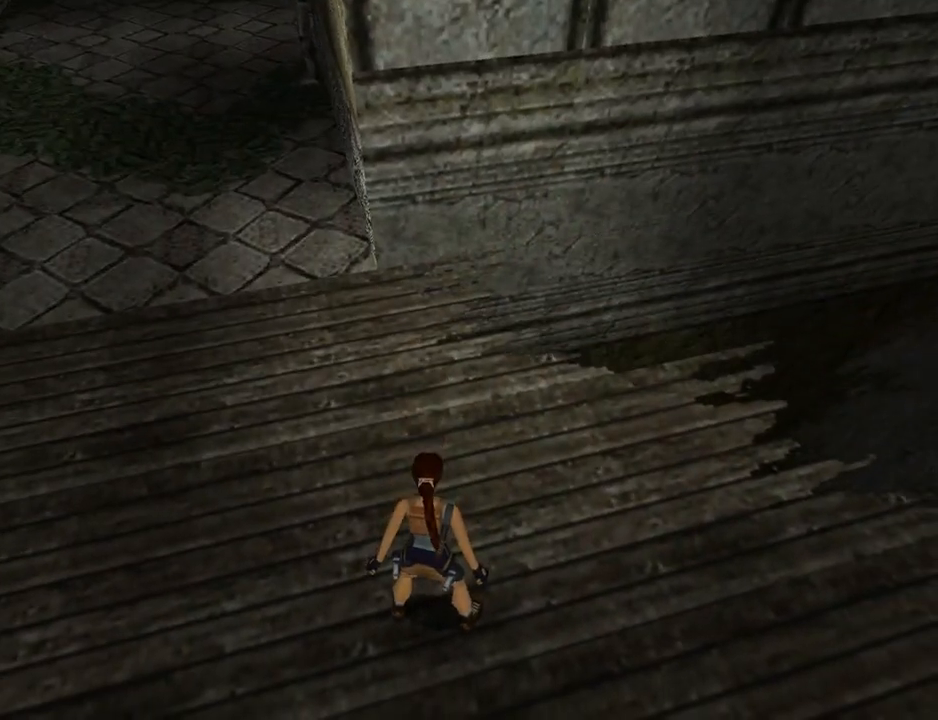
{"buttons": ["DPAD_LEFT"], "left_stick": "center", "events": [[133, "DPAD_LEFT", "down"], [167, "L1", "up"]]}
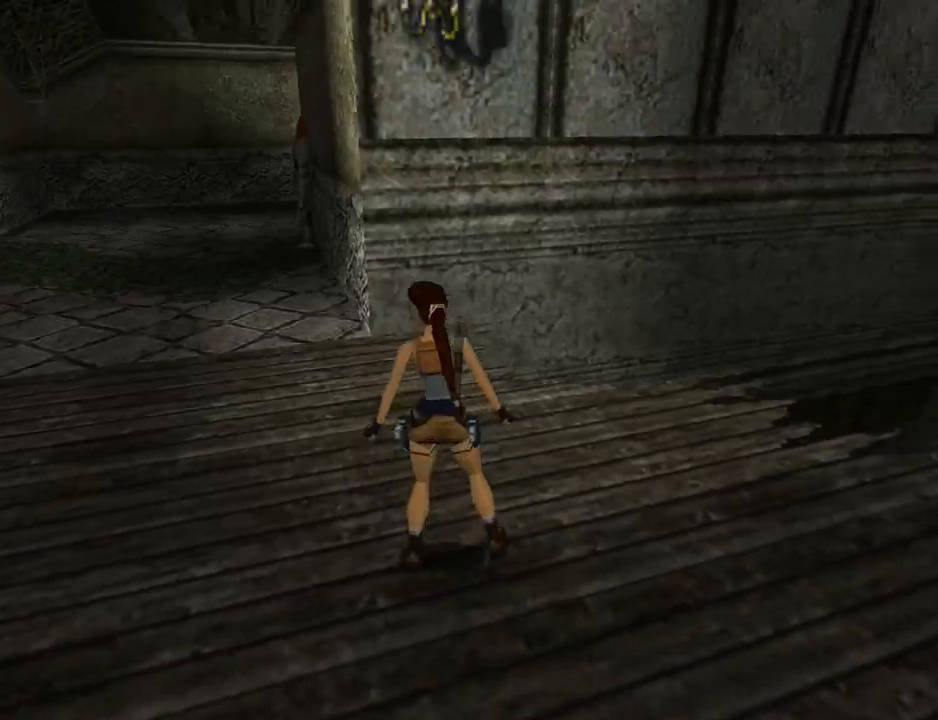
{"buttons": ["DPAD_LEFT"], "left_stick": "center", "events": []}
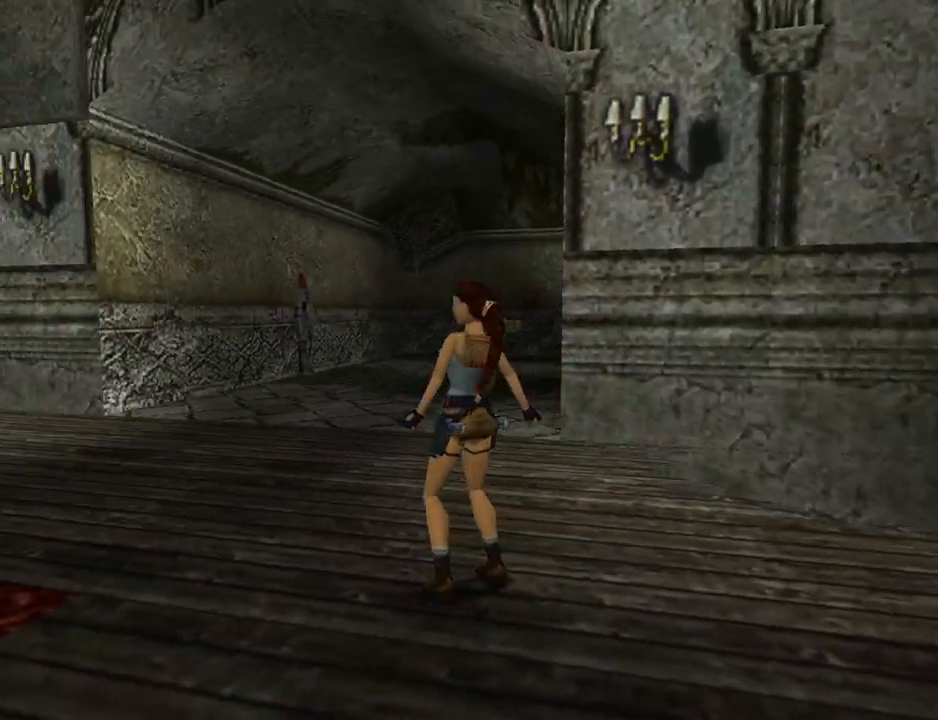
{"buttons": ["L1"], "left_stick": "center", "events": [[267, "L1", "down"], [400, "DPAD_LEFT", "up"]]}
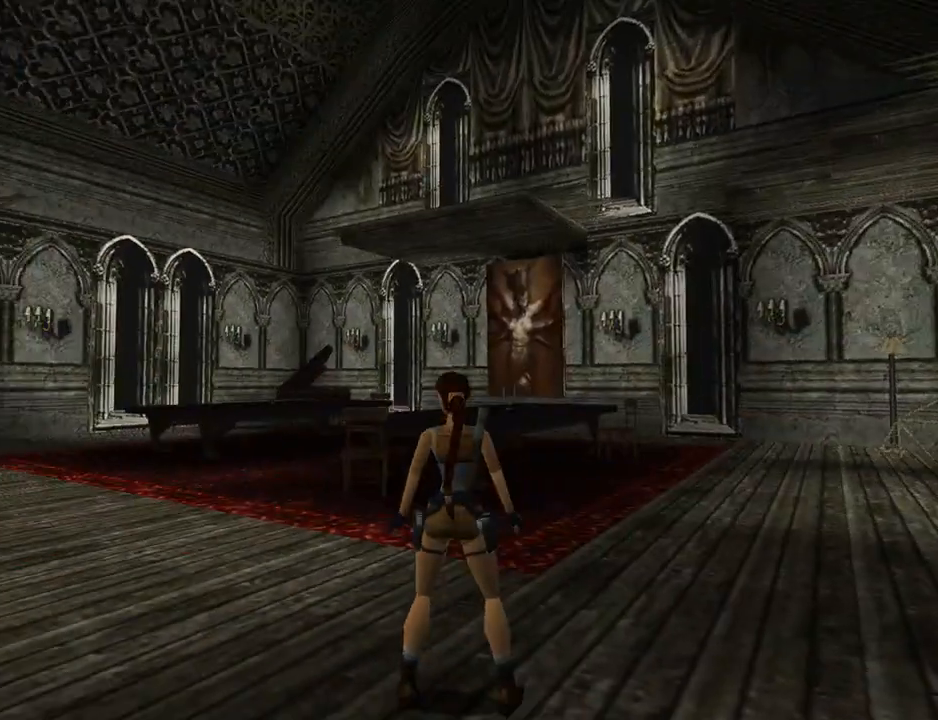
{"buttons": ["DPAD_UP", "DPAD_LEFT"], "left_stick": "center", "events": [[233, "DPAD_UP", "down"], [233, "L1", "up"], [300, "DPAD_LEFT", "down"]]}
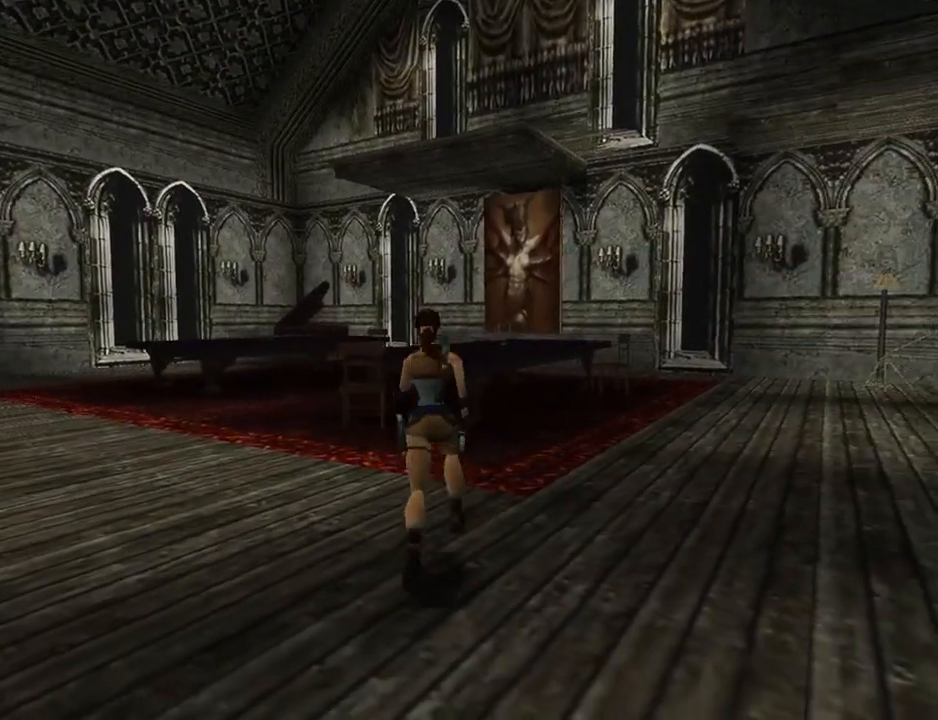
{"buttons": ["SQUARE", "DPAD_UP"], "left_stick": "center", "events": [[500, "DPAD_LEFT", "up"], [500, "SQUARE", "down"]]}
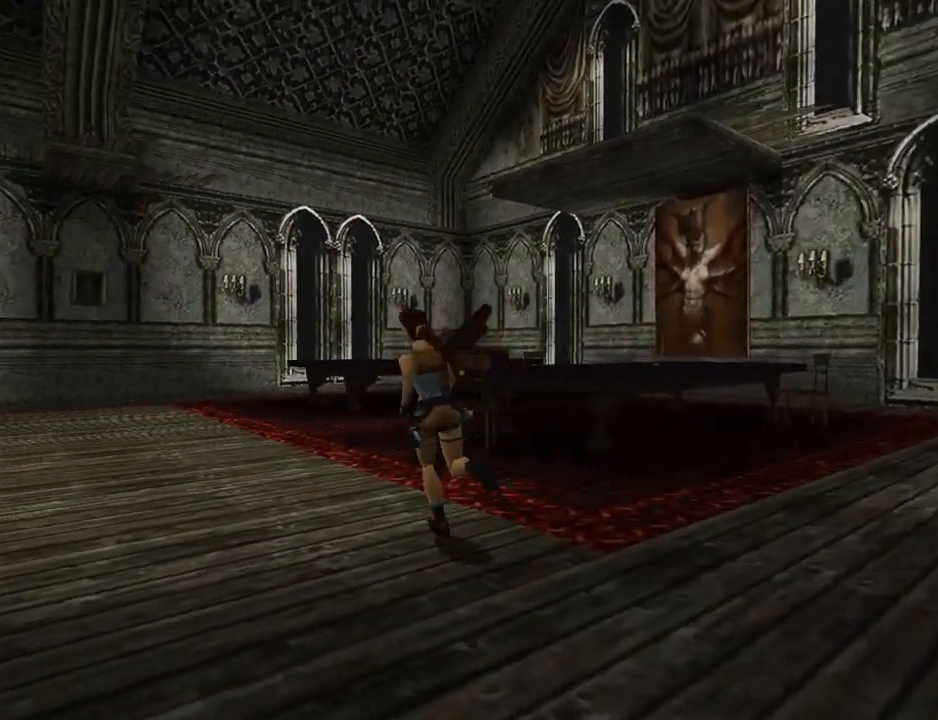
{"buttons": ["SQUARE", "DPAD_UP", "DPAD_LEFT"], "left_stick": "center", "events": [[300, "DPAD_LEFT", "down"]]}
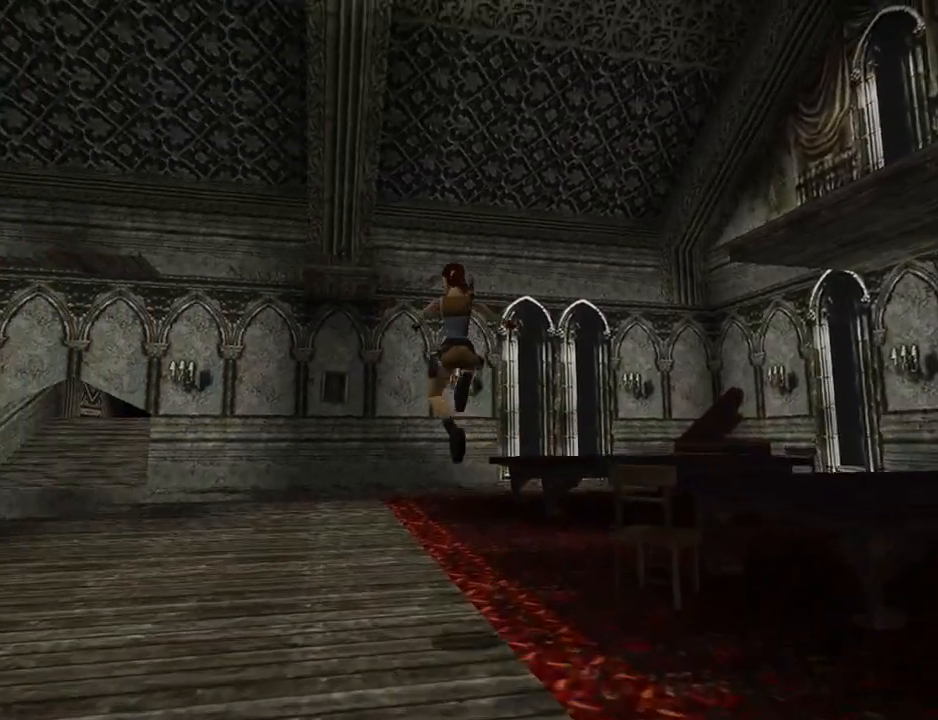
{"buttons": ["SQUARE", "DPAD_UP", "DPAD_LEFT"], "left_stick": "center", "events": [[33, "DPAD_LEFT", "up"], [400, "DPAD_LEFT", "down"]]}
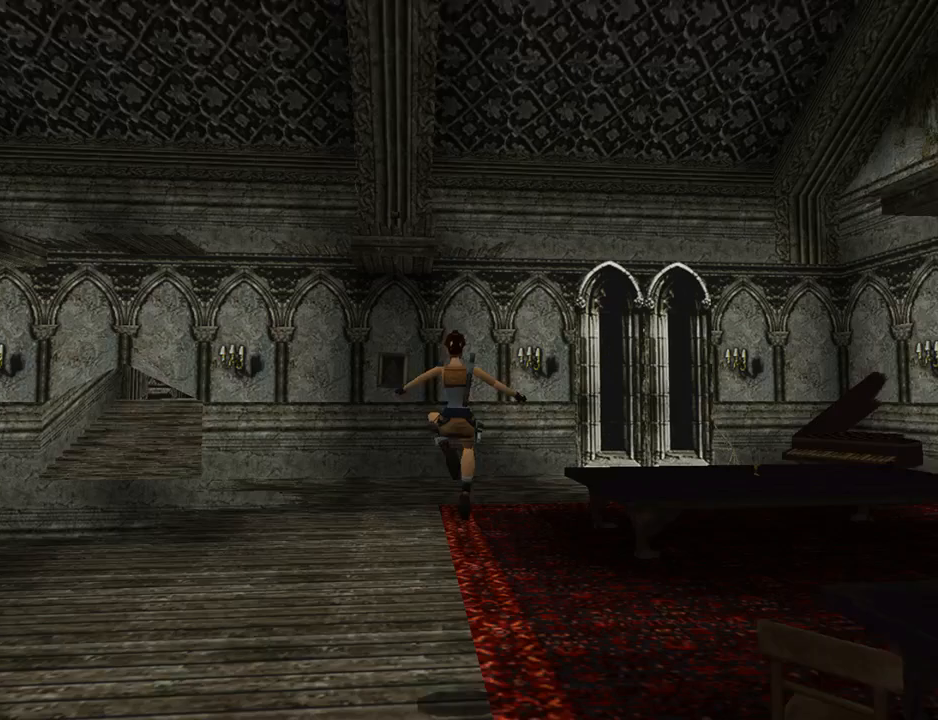
{"buttons": ["DPAD_UP", "DPAD_RIGHT"], "left_stick": "center", "events": [[33, "SQUARE", "up"], [100, "DPAD_LEFT", "up"], [333, "DPAD_RIGHT", "down"]]}
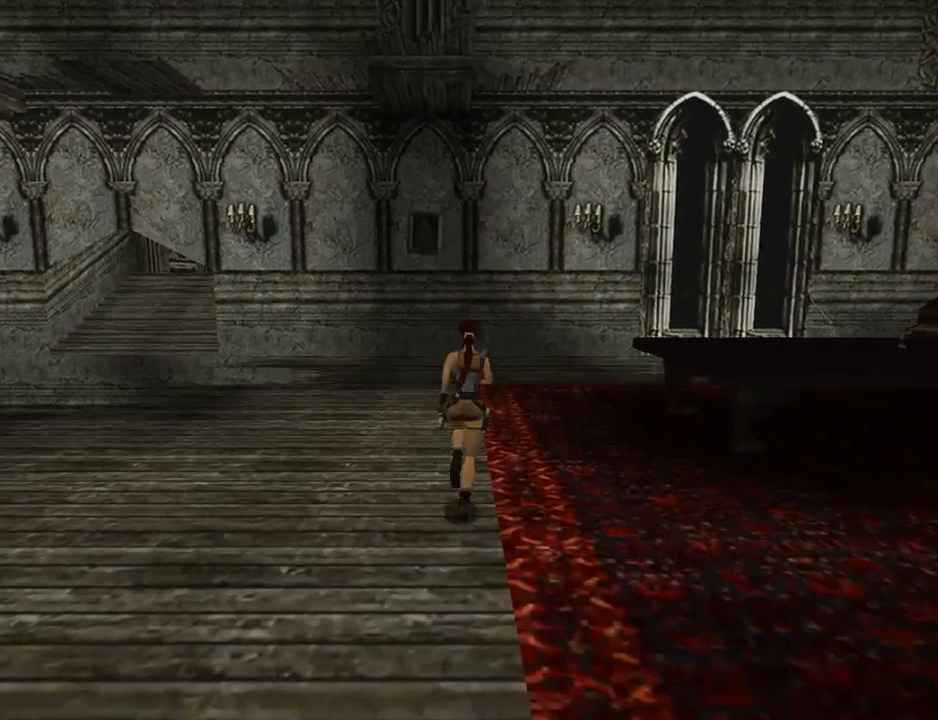
{"buttons": ["DPAD_UP"], "left_stick": "center", "events": [[33, "DPAD_RIGHT", "up"]]}
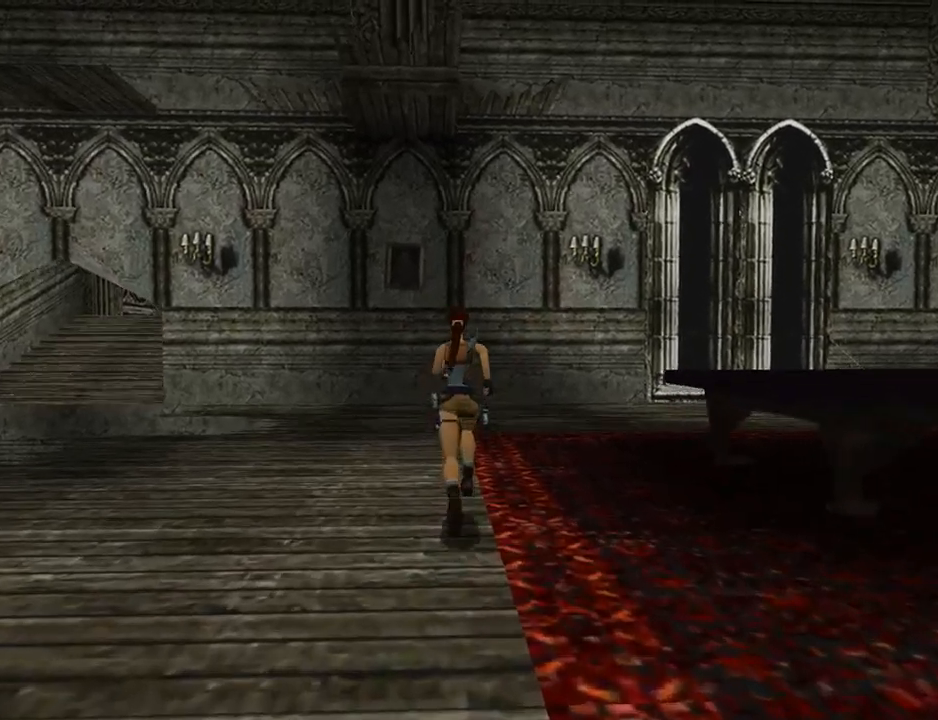
{"buttons": ["SQUARE", "DPAD_UP", "DPAD_RIGHT"], "left_stick": "center", "events": [[67, "DPAD_RIGHT", "down"], [500, "SQUARE", "down"]]}
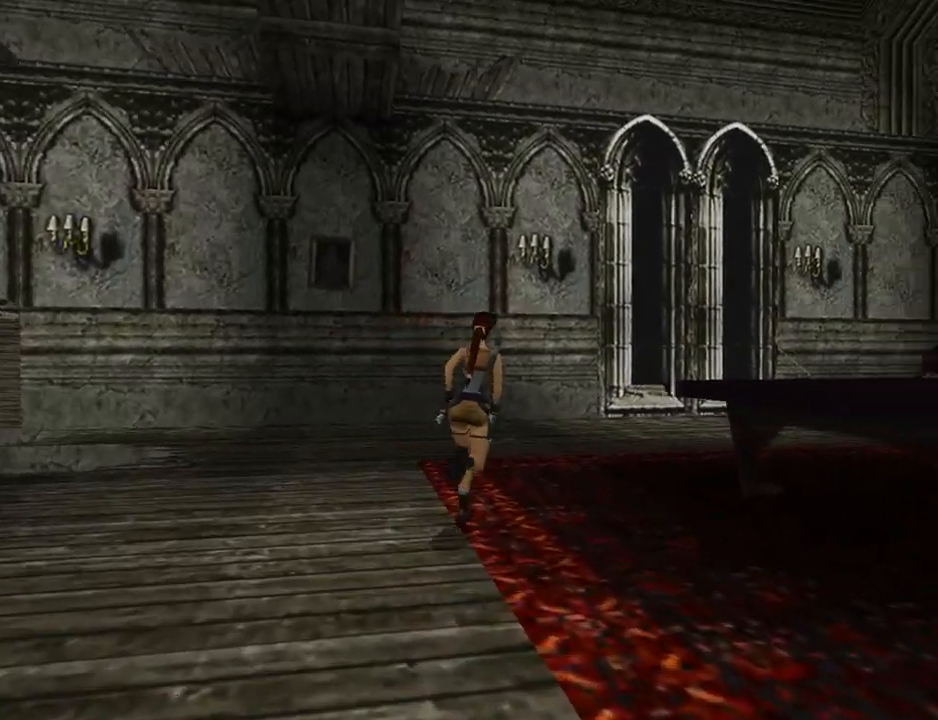
{"buttons": ["SQUARE", "DPAD_UP", "DPAD_RIGHT"], "left_stick": "center", "events": []}
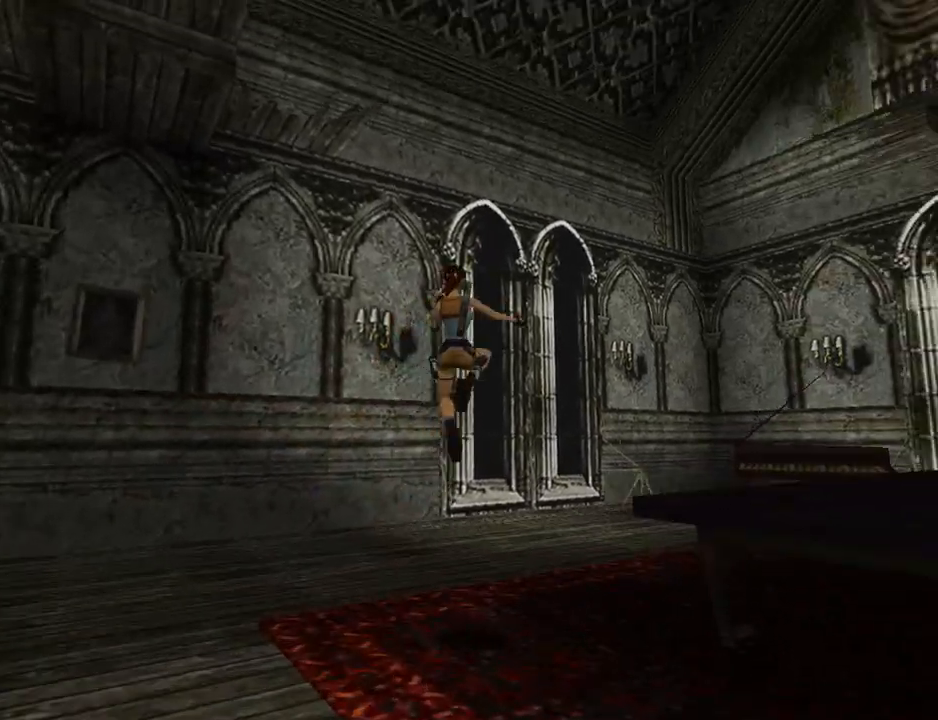
{"buttons": ["DPAD_UP", "DPAD_RIGHT"], "left_stick": "center", "events": [[267, "DPAD_RIGHT", "up"], [367, "SQUARE", "up"], [467, "DPAD_RIGHT", "down"]]}
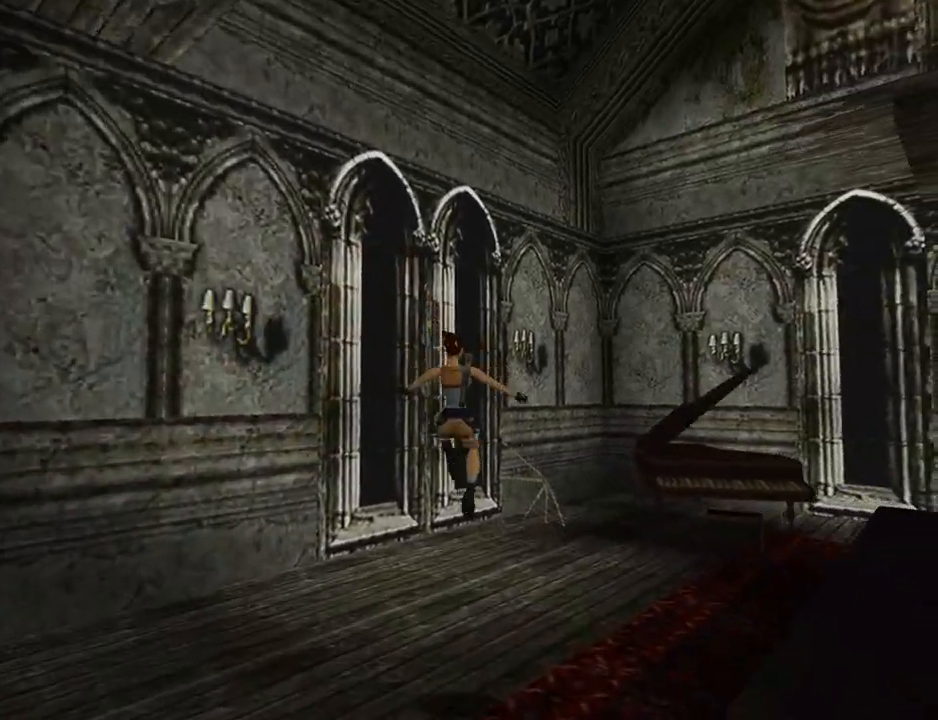
{"buttons": ["DPAD_UP", "DPAD_RIGHT"], "left_stick": "center", "events": []}
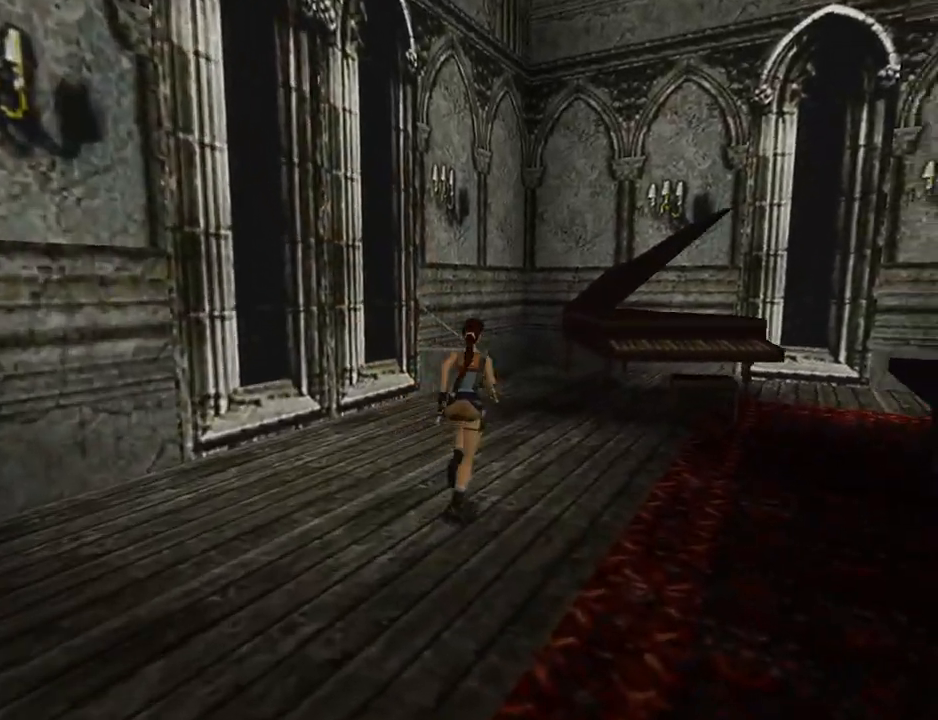
{"buttons": ["SQUARE", "DPAD_UP"], "left_stick": "center", "events": [[400, "SQUARE", "down"], [433, "DPAD_RIGHT", "up"]]}
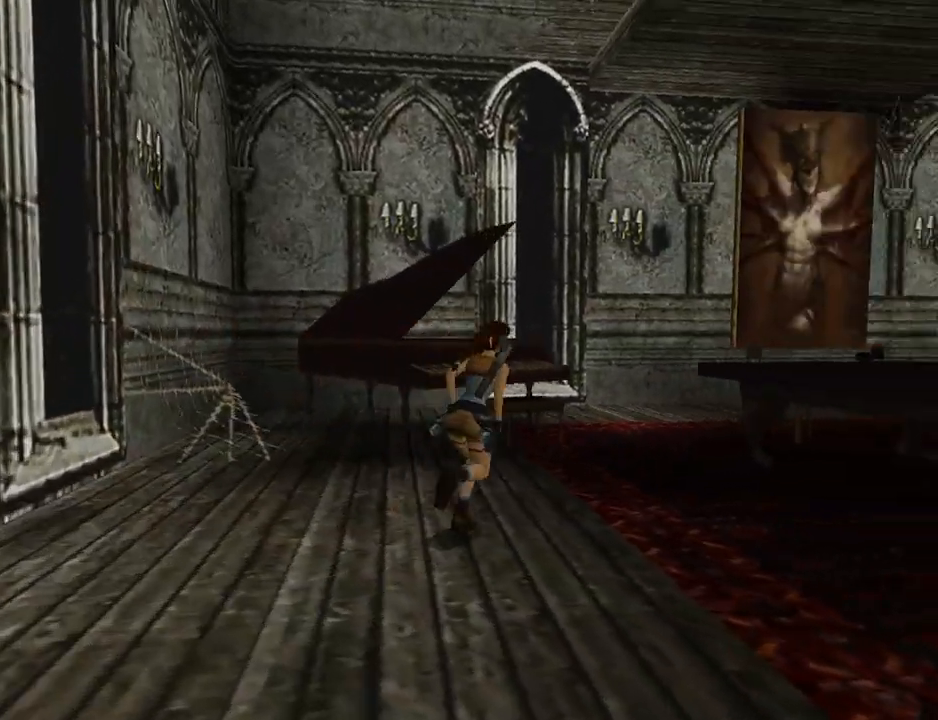
{"buttons": ["SQUARE", "DPAD_UP"], "left_stick": "center", "events": [[167, "DPAD_RIGHT", "down"], [333, "DPAD_RIGHT", "up"]]}
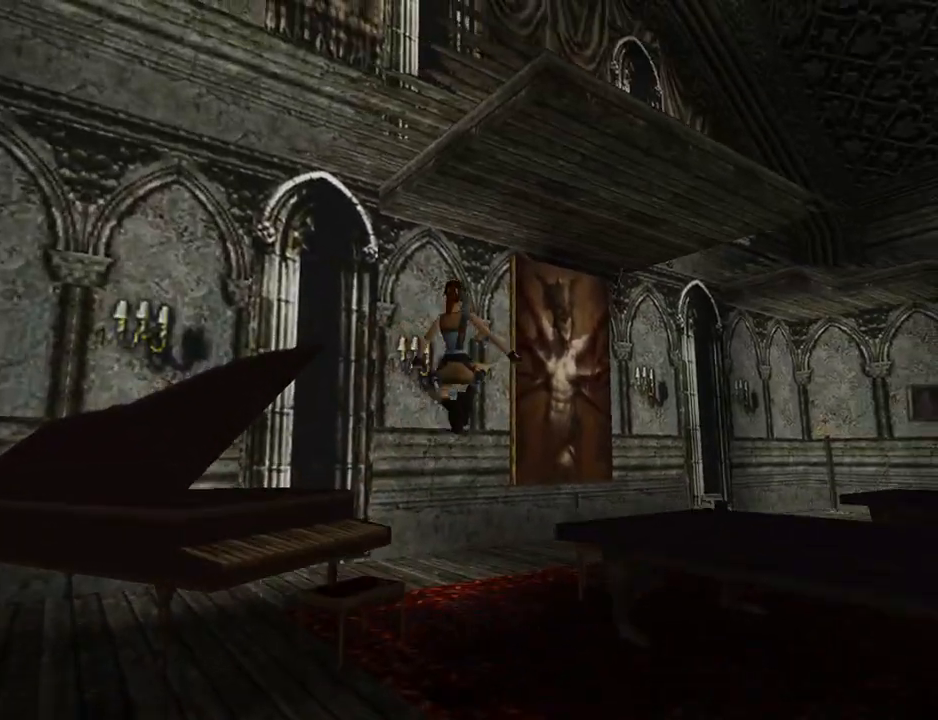
{"buttons": ["DPAD_UP", "DPAD_RIGHT"], "left_stick": "center", "events": [[167, "SQUARE", "up"], [433, "DPAD_RIGHT", "down"]]}
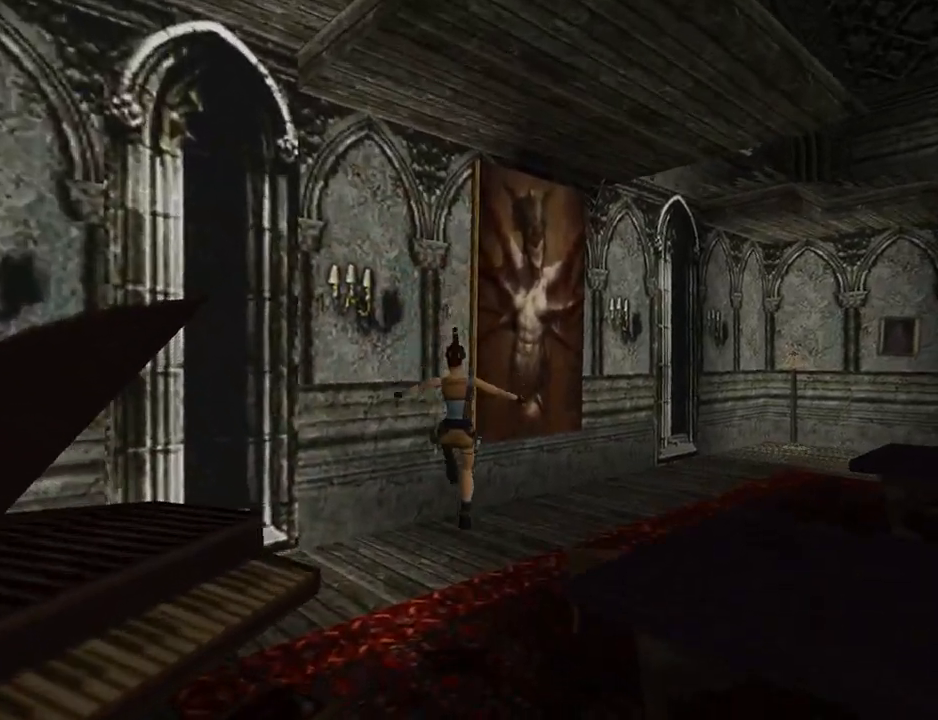
{"buttons": ["DPAD_UP", "DPAD_RIGHT"], "left_stick": "center", "events": []}
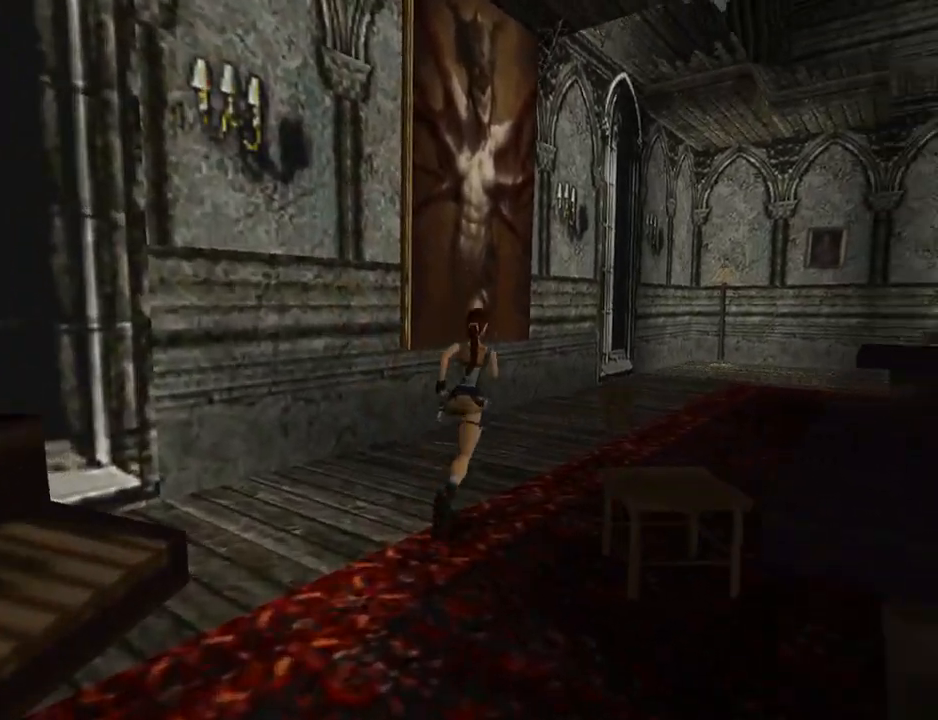
{"buttons": ["SQUARE", "DPAD_UP"], "left_stick": "center", "events": [[167, "SQUARE", "down"], [233, "DPAD_RIGHT", "up"]]}
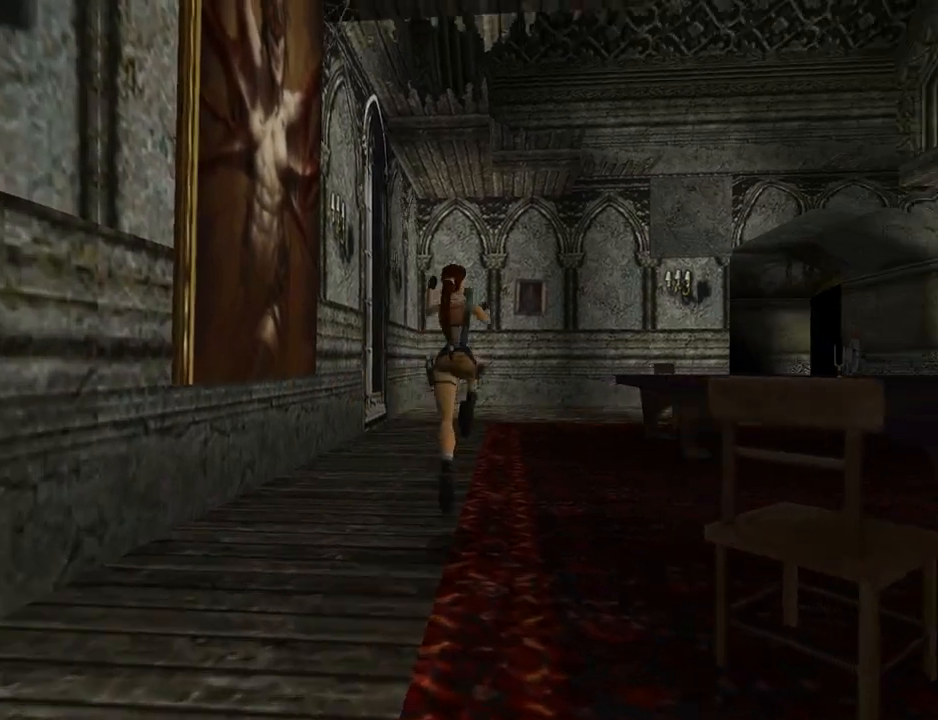
{"buttons": ["SQUARE", "DPAD_UP"], "left_stick": "center", "events": []}
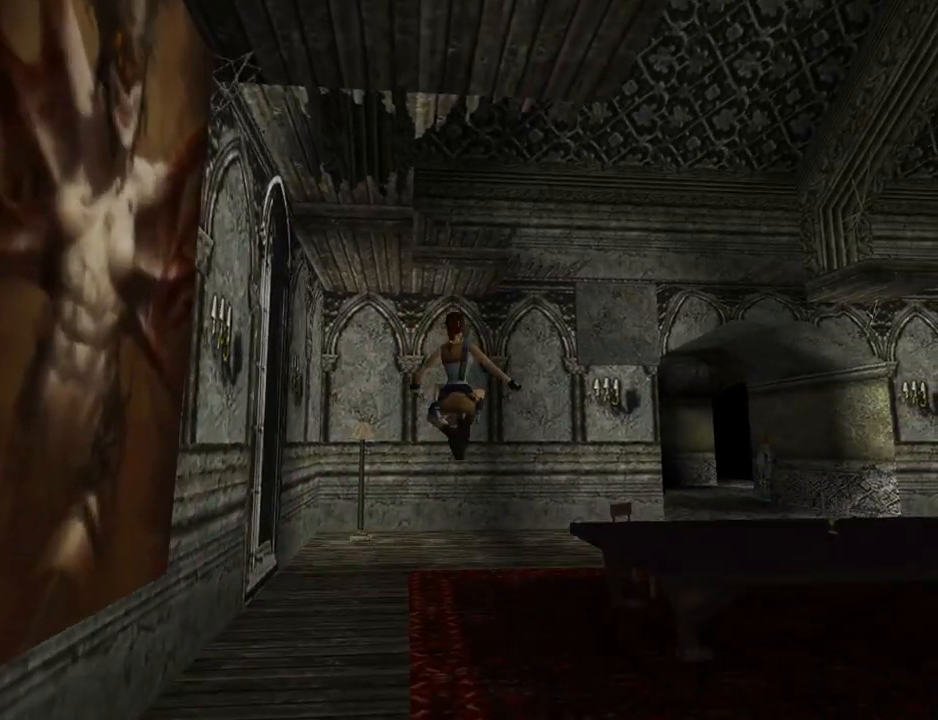
{"buttons": ["DPAD_UP", "DPAD_RIGHT"], "left_stick": "center", "events": [[167, "SQUARE", "up"], [333, "DPAD_RIGHT", "down"]]}